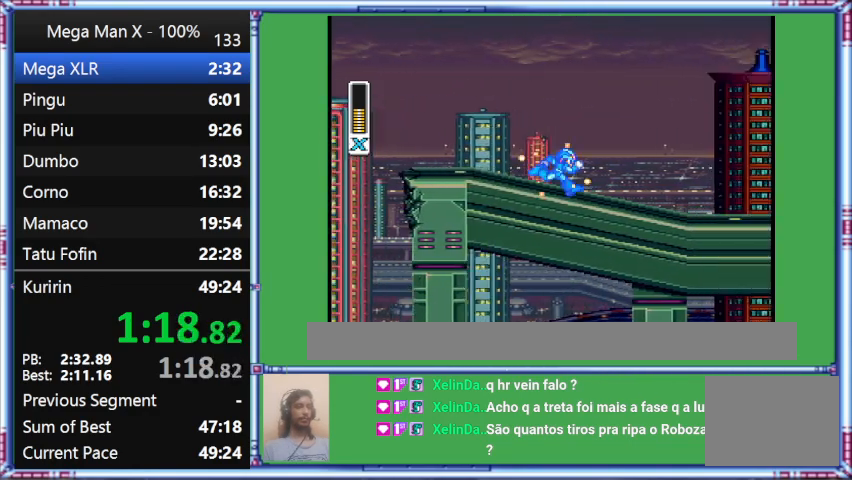
Gameplay with a controller (Nintendo layout); each line is a JSON object with the inputs held at the frame after it. "events" lists button and stick changes between this image and that frame as [ms after this image, input, new state], when the widget could be followed in between. Not read: L3 R3.
{"buttons": ["Y", "DPAD_RIGHT"], "events": []}
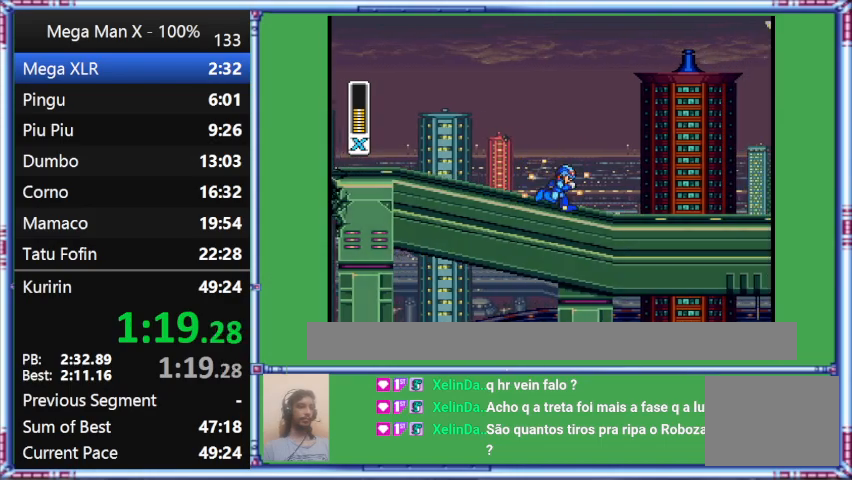
{"buttons": ["Y", "DPAD_RIGHT"], "events": []}
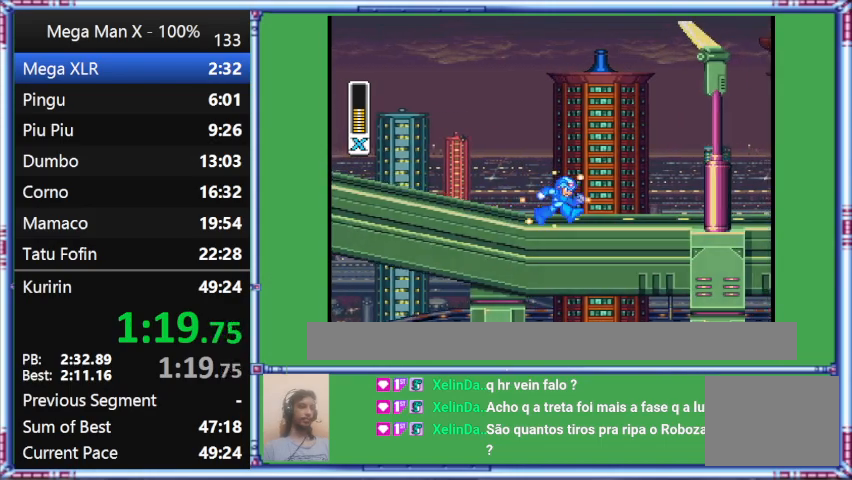
{"buttons": ["Y", "DPAD_RIGHT"], "events": []}
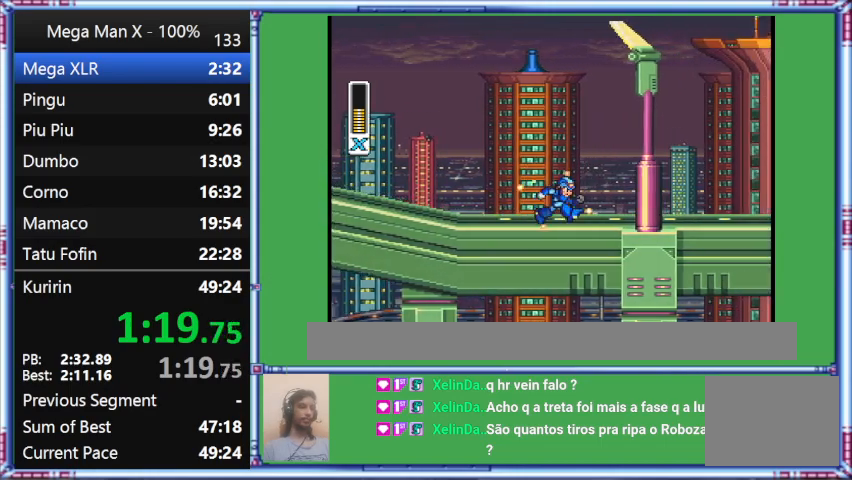
{"buttons": ["Y", "DPAD_RIGHT"], "events": []}
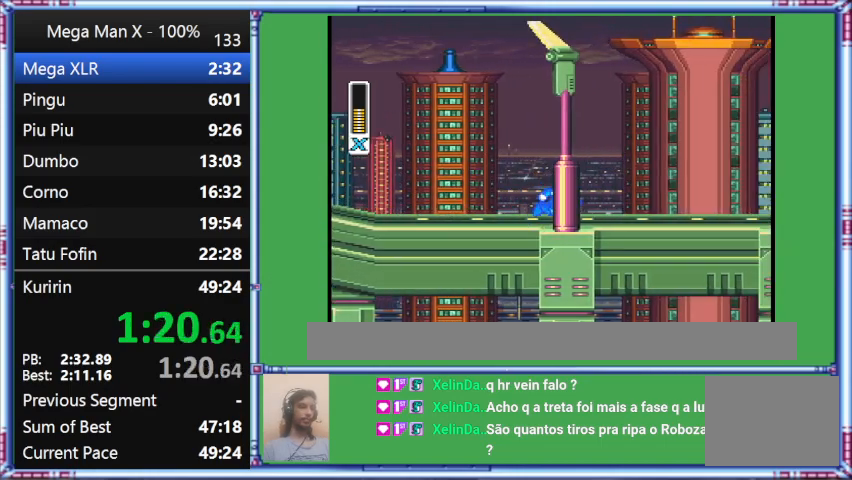
{"buttons": ["Y", "DPAD_RIGHT"], "events": []}
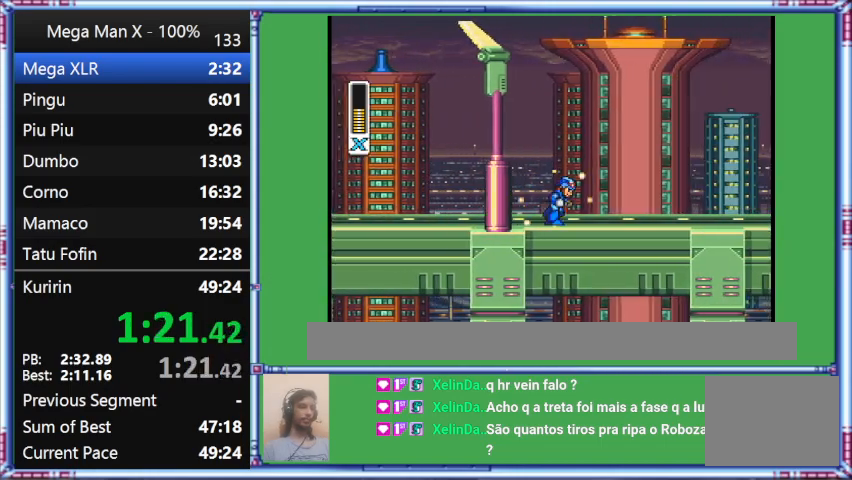
{"buttons": ["Y", "DPAD_RIGHT"], "events": []}
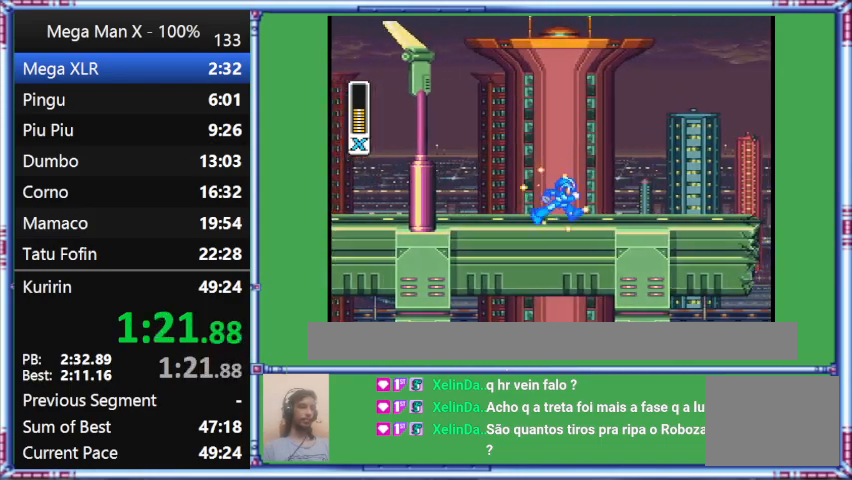
{"buttons": ["Y", "DPAD_RIGHT"], "events": []}
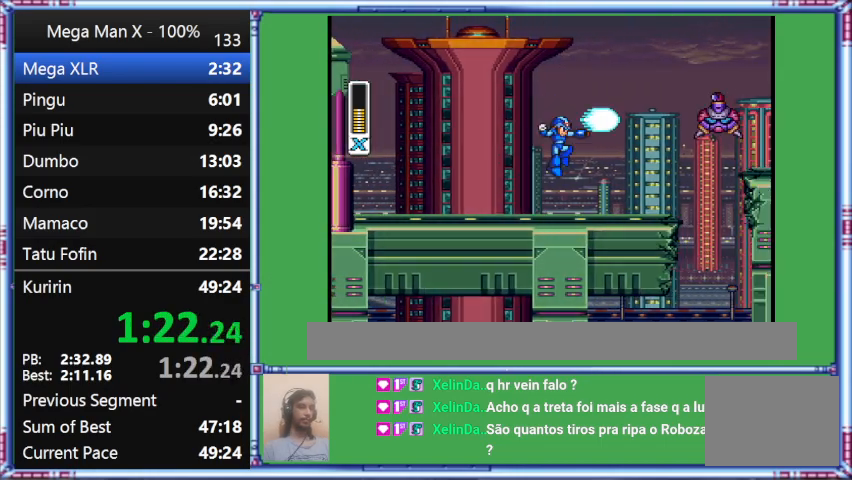
{"buttons": ["DPAD_RIGHT"], "events": [[67, "B", "down"], [333, "B", "up"], [333, "Y", "up"]]}
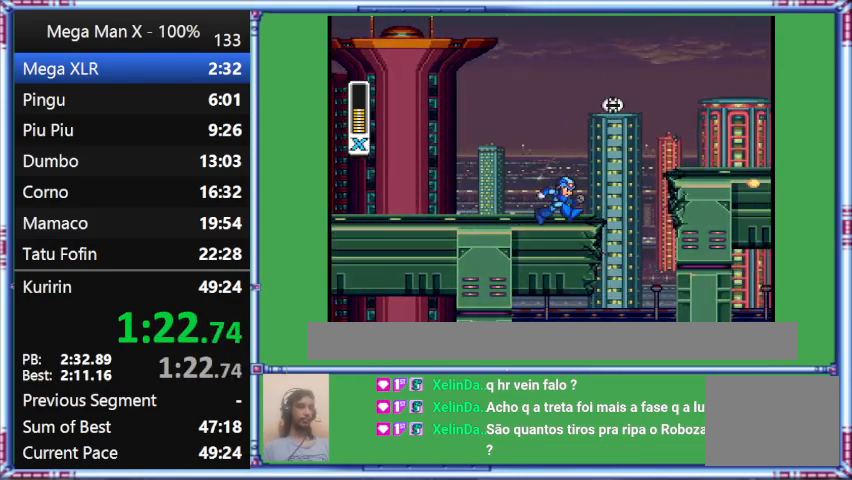
{"buttons": ["Y", "DPAD_RIGHT"], "events": [[233, "Y", "down"]]}
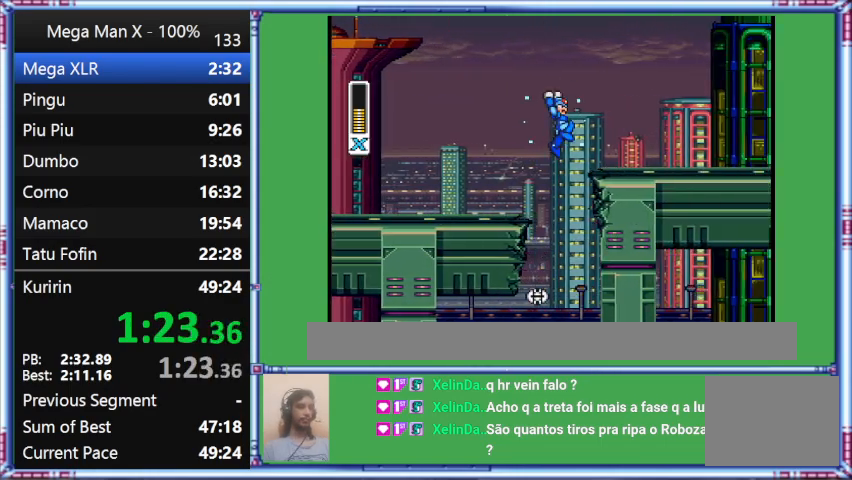
{"buttons": ["B", "Y", "DPAD_RIGHT"], "events": [[167, "B", "down"]]}
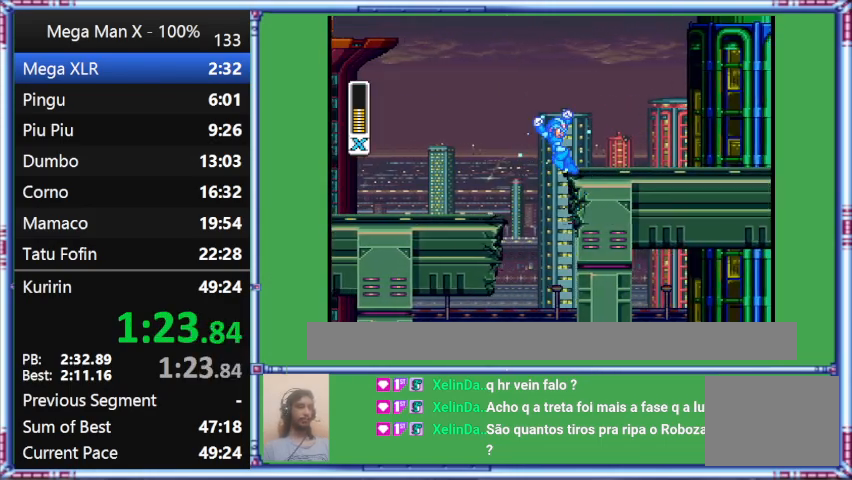
{"buttons": ["B", "Y", "DPAD_RIGHT"], "events": []}
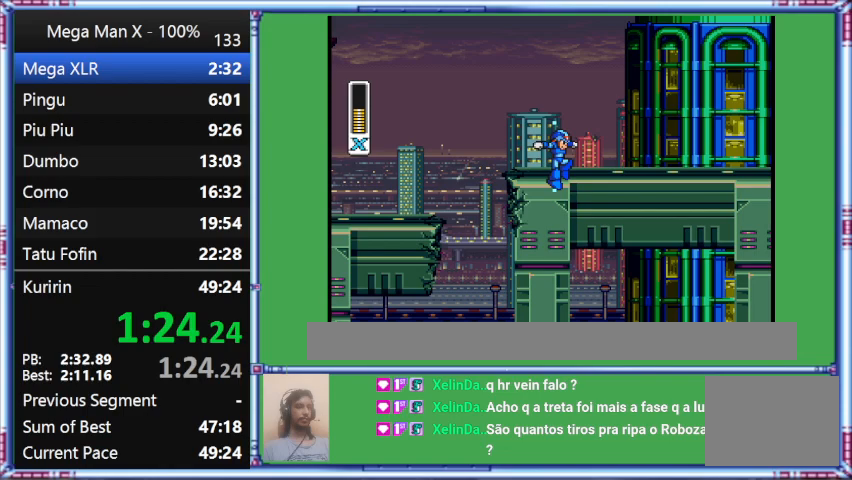
{"buttons": ["Y", "DPAD_RIGHT"], "events": [[233, "B", "up"]]}
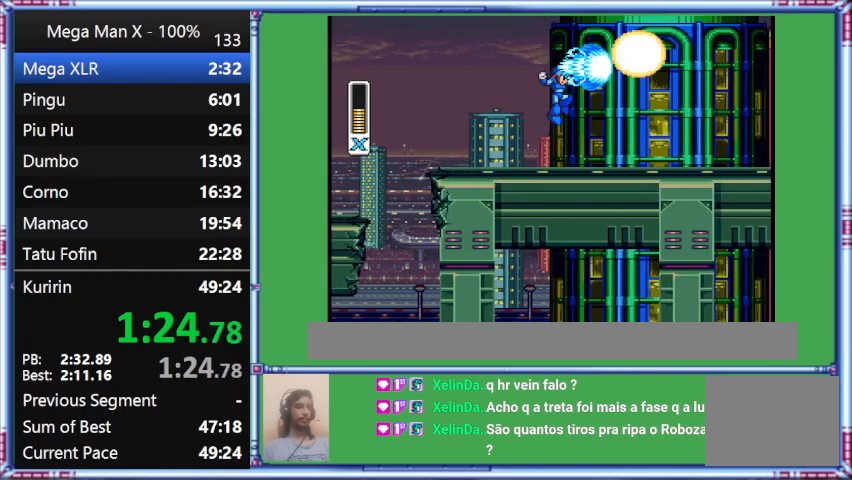
{"buttons": ["Y", "DPAD_RIGHT"], "events": [[133, "B", "down"], [467, "B", "up"]]}
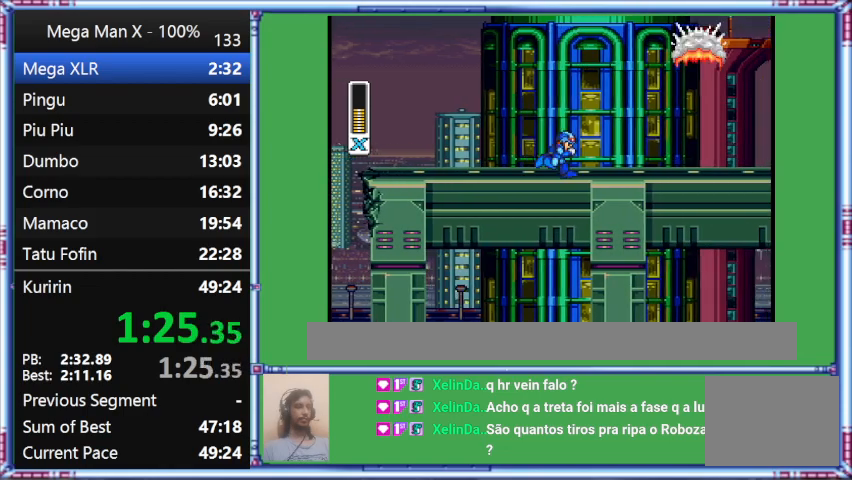
{"buttons": ["Y", "DPAD_RIGHT"], "events": []}
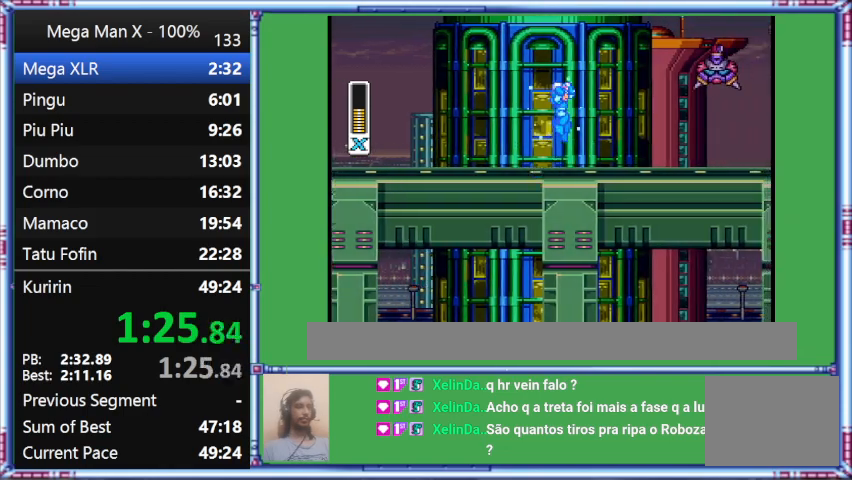
{"buttons": ["Y"], "events": [[133, "DPAD_RIGHT", "up"]]}
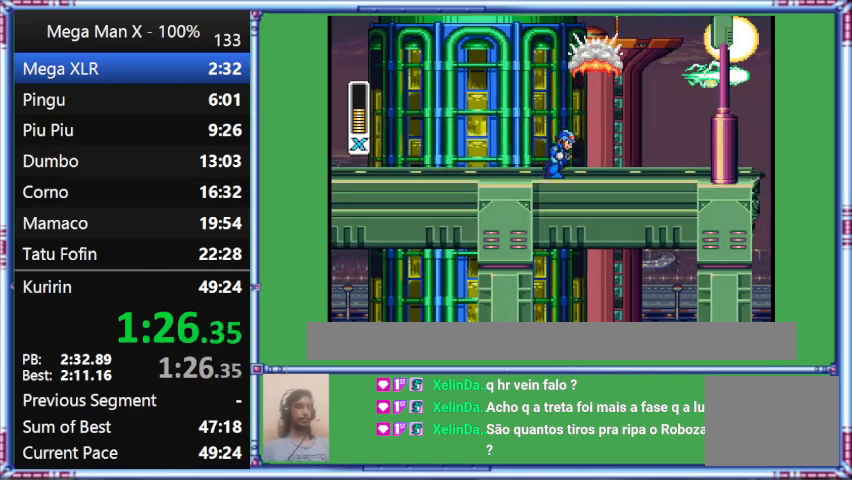
{"buttons": ["Y", "DPAD_RIGHT"], "events": [[100, "B", "down"], [100, "DPAD_RIGHT", "down"], [100, "Y", "up"], [467, "B", "up"], [467, "Y", "down"]]}
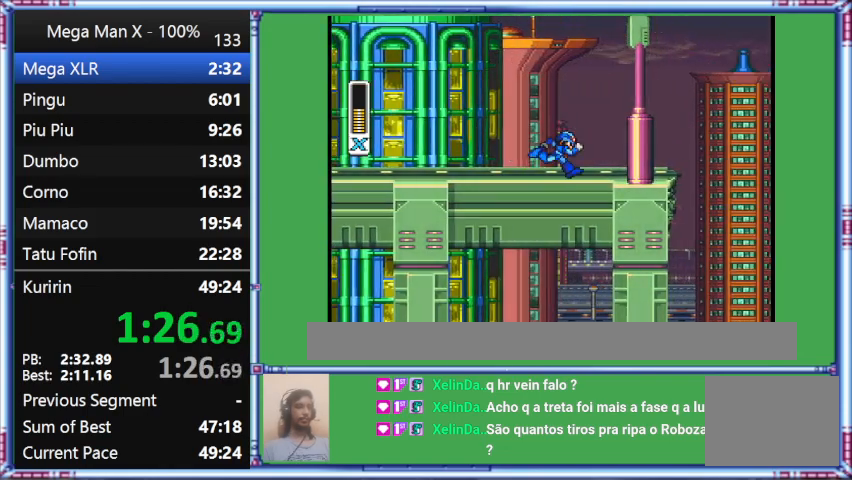
{"buttons": ["Y", "DPAD_RIGHT"], "events": []}
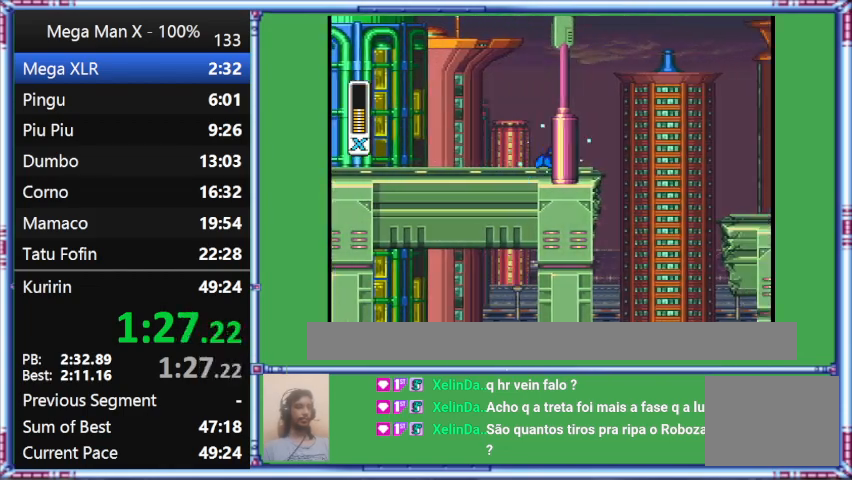
{"buttons": ["Y", "DPAD_RIGHT"], "events": []}
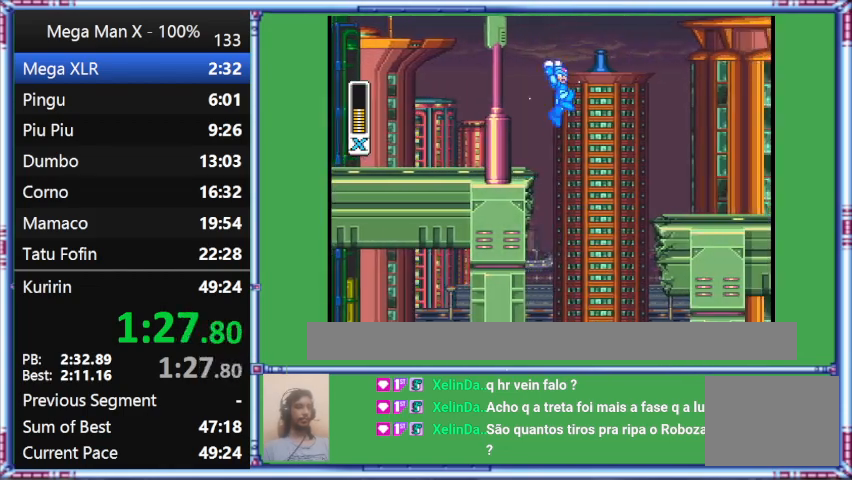
{"buttons": ["B", "Y", "DPAD_RIGHT"], "events": [[267, "B", "down"]]}
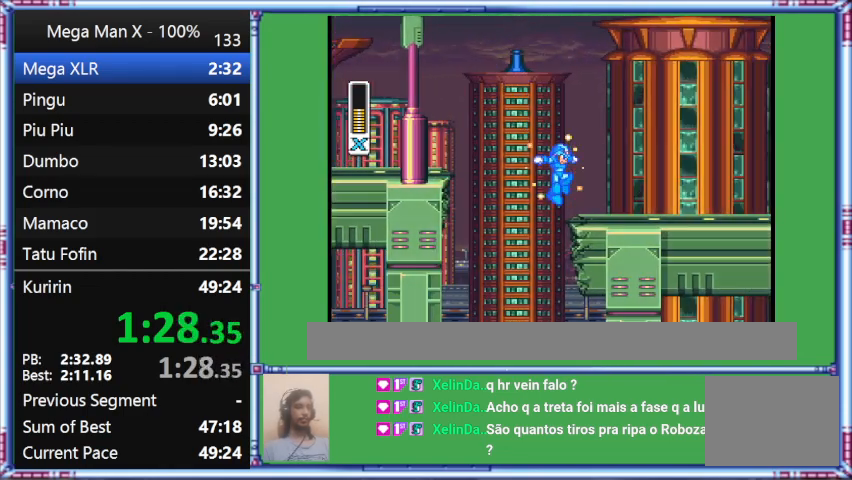
{"buttons": ["B", "Y", "DPAD_RIGHT"], "events": []}
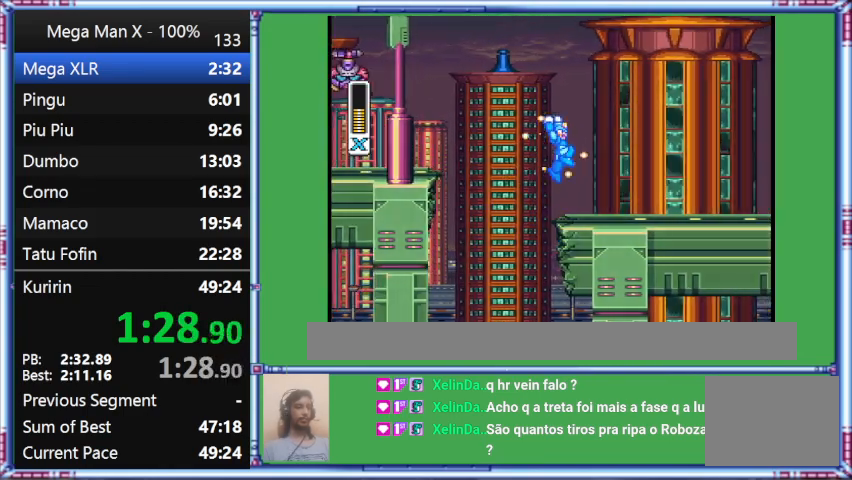
{"buttons": ["B", "Y", "DPAD_RIGHT"], "events": []}
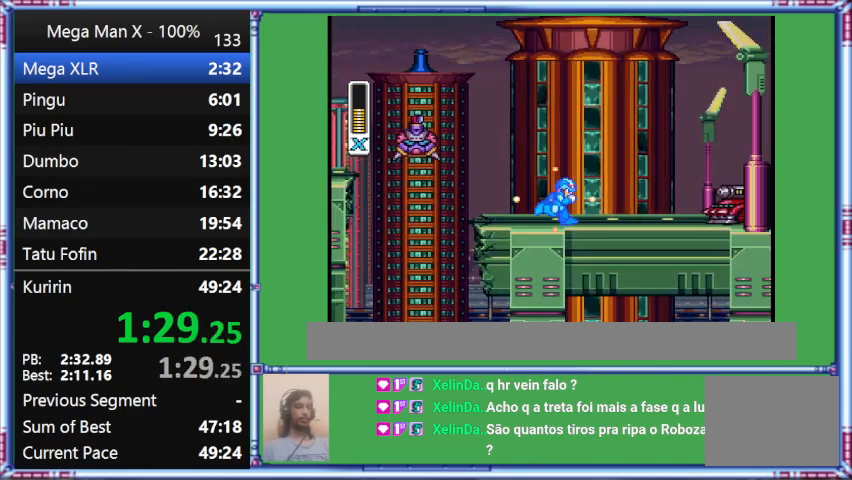
{"buttons": ["Y", "DPAD_RIGHT"], "events": [[333, "B", "up"]]}
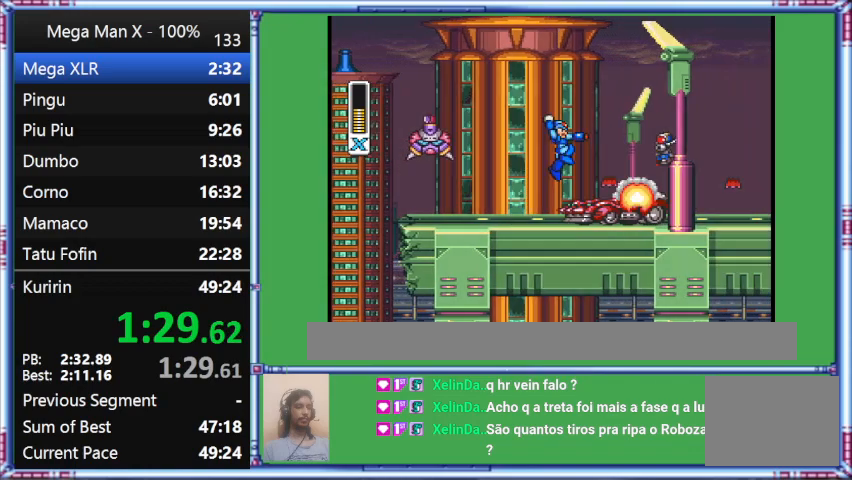
{"buttons": ["Y", "DPAD_RIGHT"], "events": []}
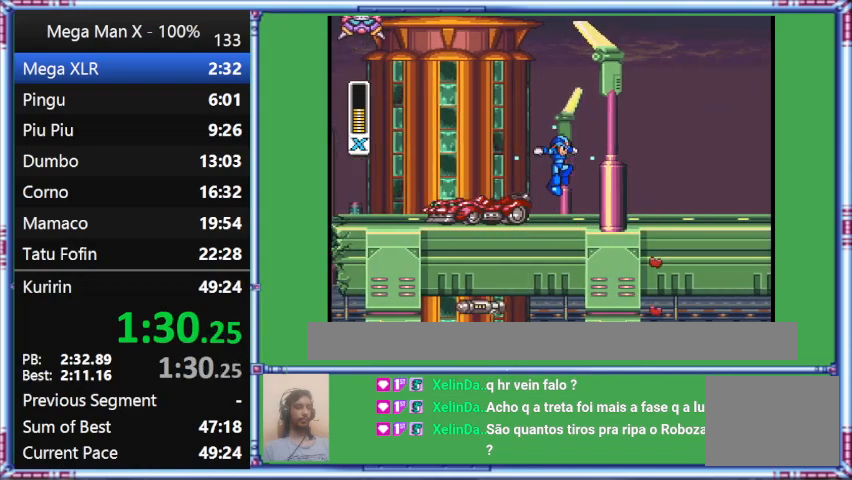
{"buttons": ["B", "Y", "DPAD_RIGHT"], "events": [[33, "B", "down"]]}
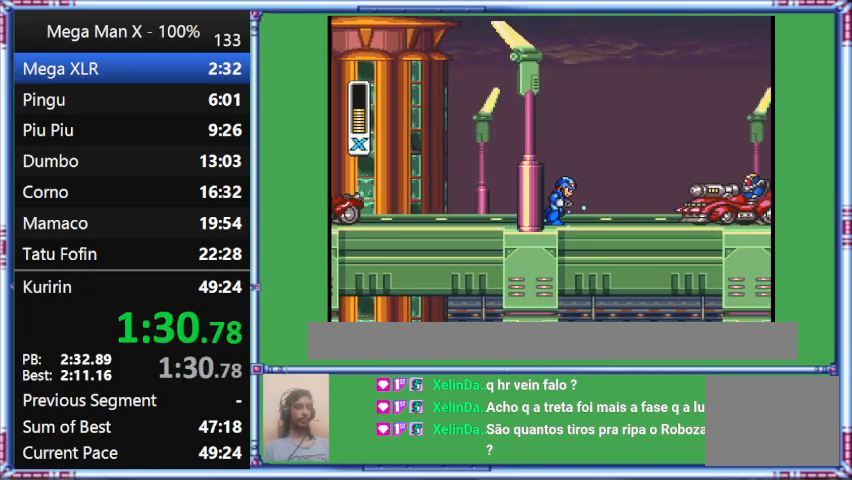
{"buttons": ["Y", "DPAD_RIGHT"], "events": [[33, "B", "up"]]}
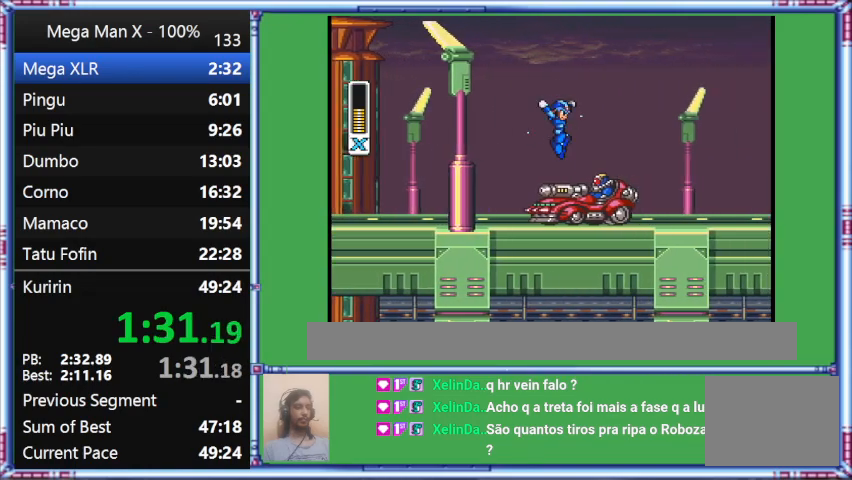
{"buttons": ["B", "Y", "DPAD_RIGHT"], "events": [[233, "B", "down"]]}
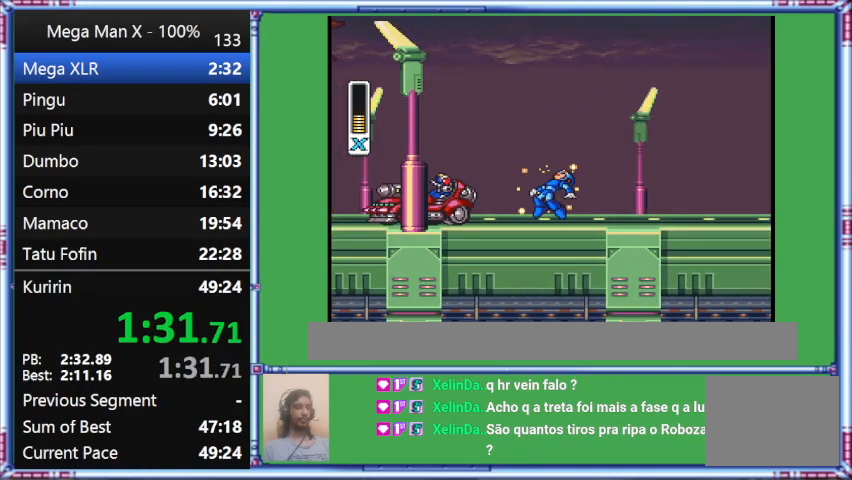
{"buttons": ["Y", "DPAD_RIGHT"], "events": [[133, "B", "up"]]}
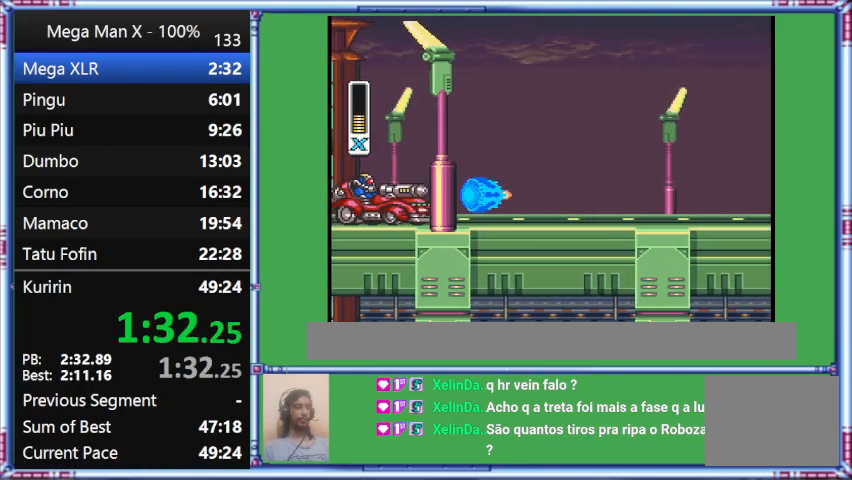
{"buttons": ["Y", "DPAD_RIGHT"], "events": [[33, "DPAD_LEFT", "down"], [33, "DPAD_RIGHT", "up"], [400, "DPAD_LEFT", "up"], [400, "DPAD_RIGHT", "down"]]}